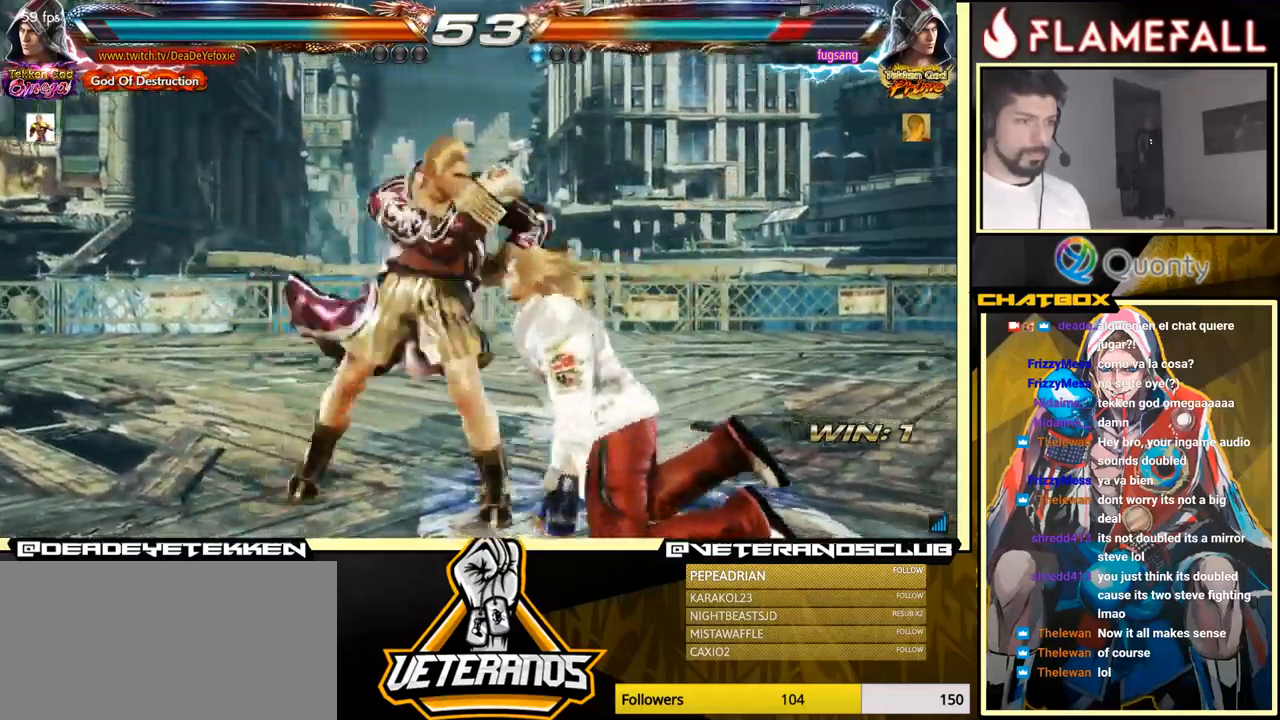
Gameplay with a controller (arcade stick); each line is a JSON object with the inputs held at the frame after it. "events" lists button and stick changes between this image and that frame as [ms after this image, input, new state], when the widget could be followed in between. Not read: L3 R3.
{"buttons": [], "left_stick": "center", "events": [[66, "X", "up"], [216, "left_stick", "center"]]}
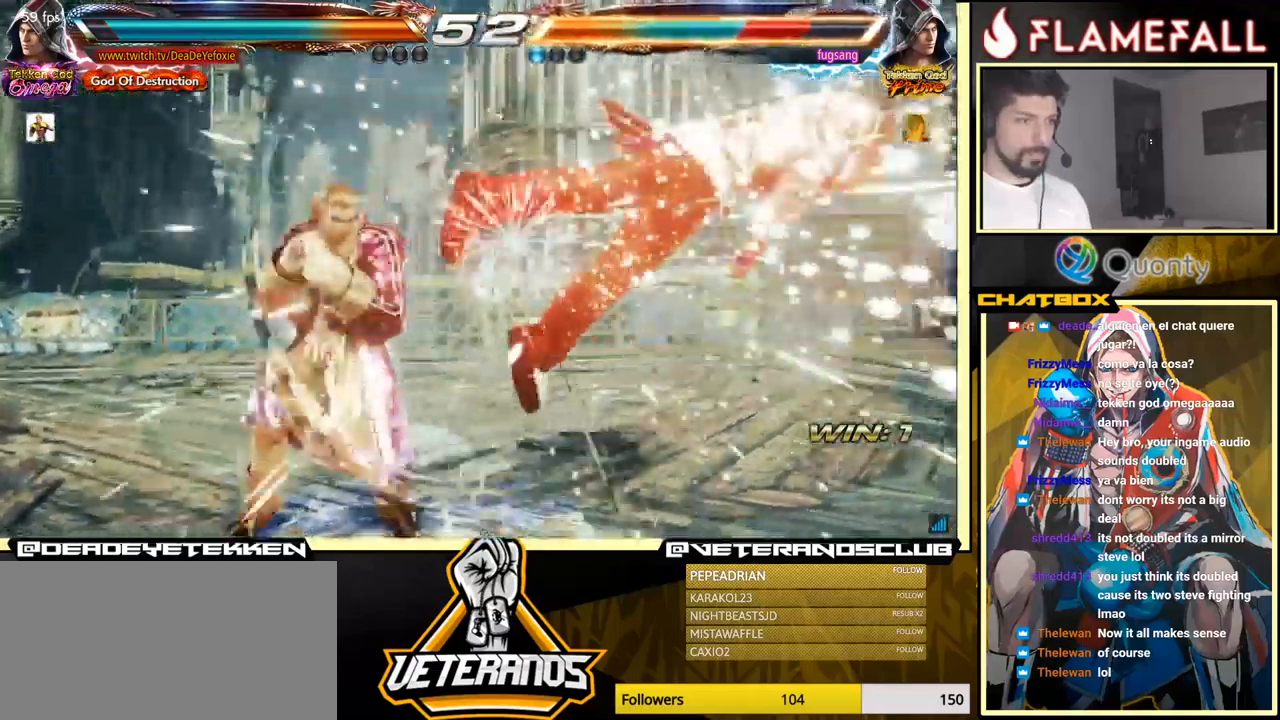
{"buttons": [], "left_stick": "right", "events": [[66, "left_stick", "down"], [150, "left_stick", "center"], [333, "left_stick", "right"], [416, "left_stick", "center"], [466, "left_stick", "right"]]}
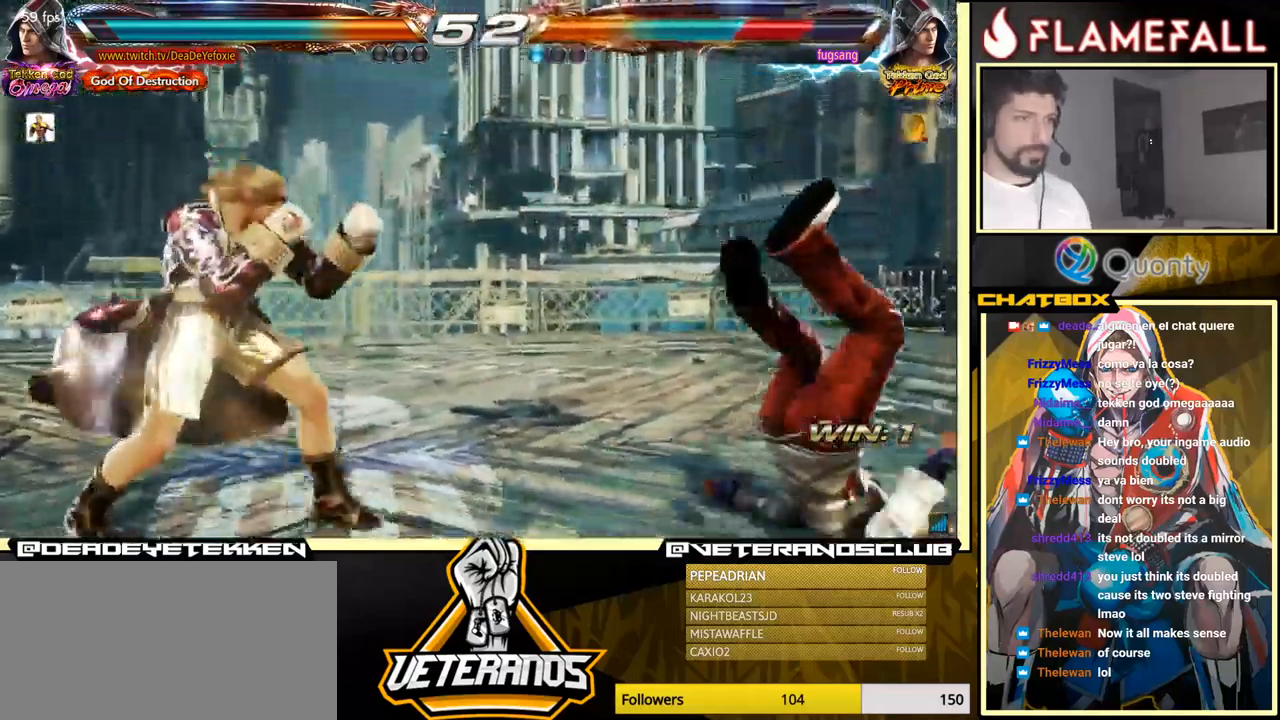
{"buttons": [], "left_stick": "right", "events": [[133, "X", "down"], [133, "left_stick", "down-right"], [183, "X", "up"], [250, "left_stick", "center"], [466, "left_stick", "right"]]}
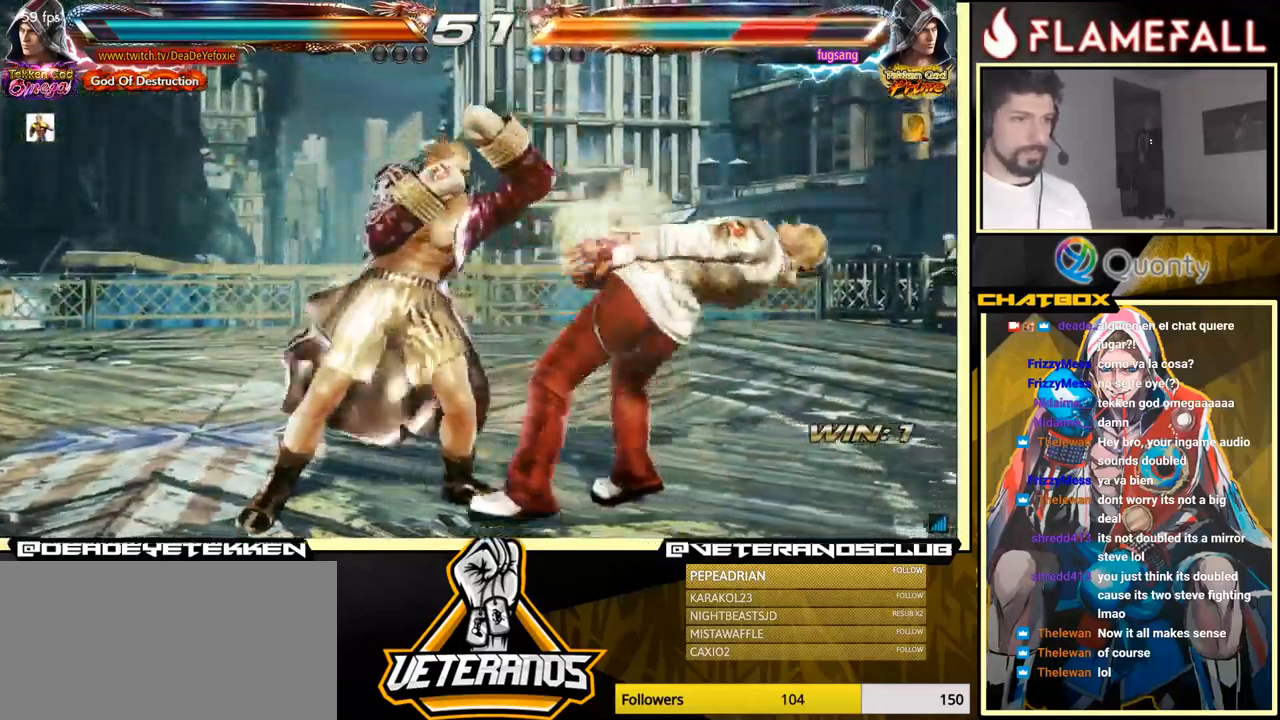
{"buttons": ["X"], "left_stick": "left", "events": [[183, "Y", "down"], [266, "X", "down"], [316, "Y", "up"], [383, "left_stick", "center"], [466, "left_stick", "left"]]}
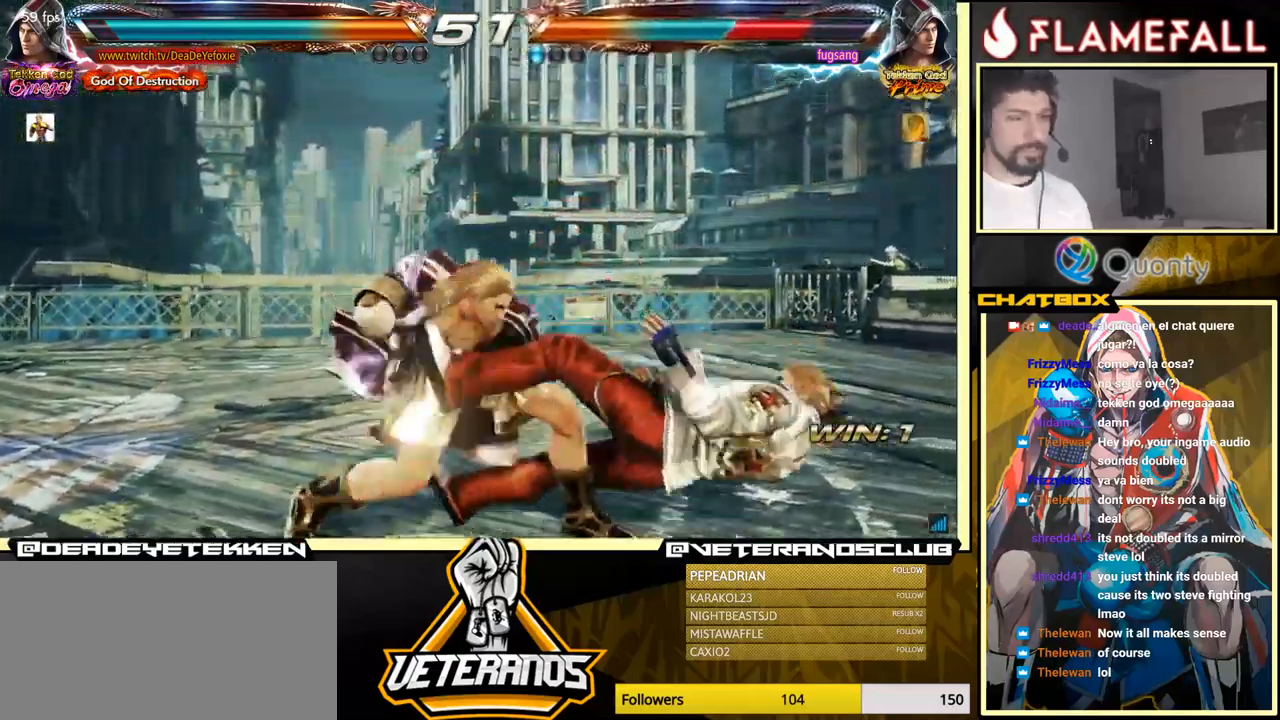
{"buttons": [], "left_stick": "left", "events": [[16, "X", "up"]]}
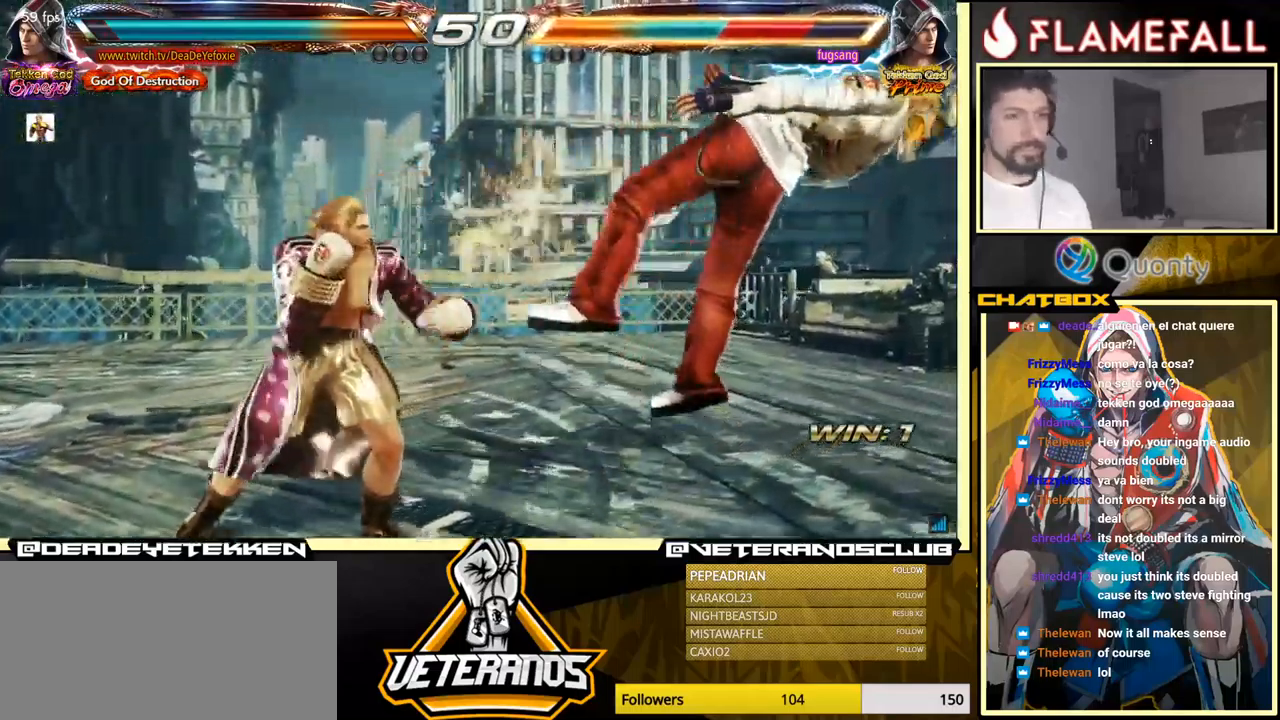
{"buttons": [], "left_stick": "center", "events": [[16, "X", "down"], [100, "X", "up"], [350, "A", "down"], [350, "B", "down"], [383, "left_stick", "center"], [400, "A", "up"], [416, "B", "up"]]}
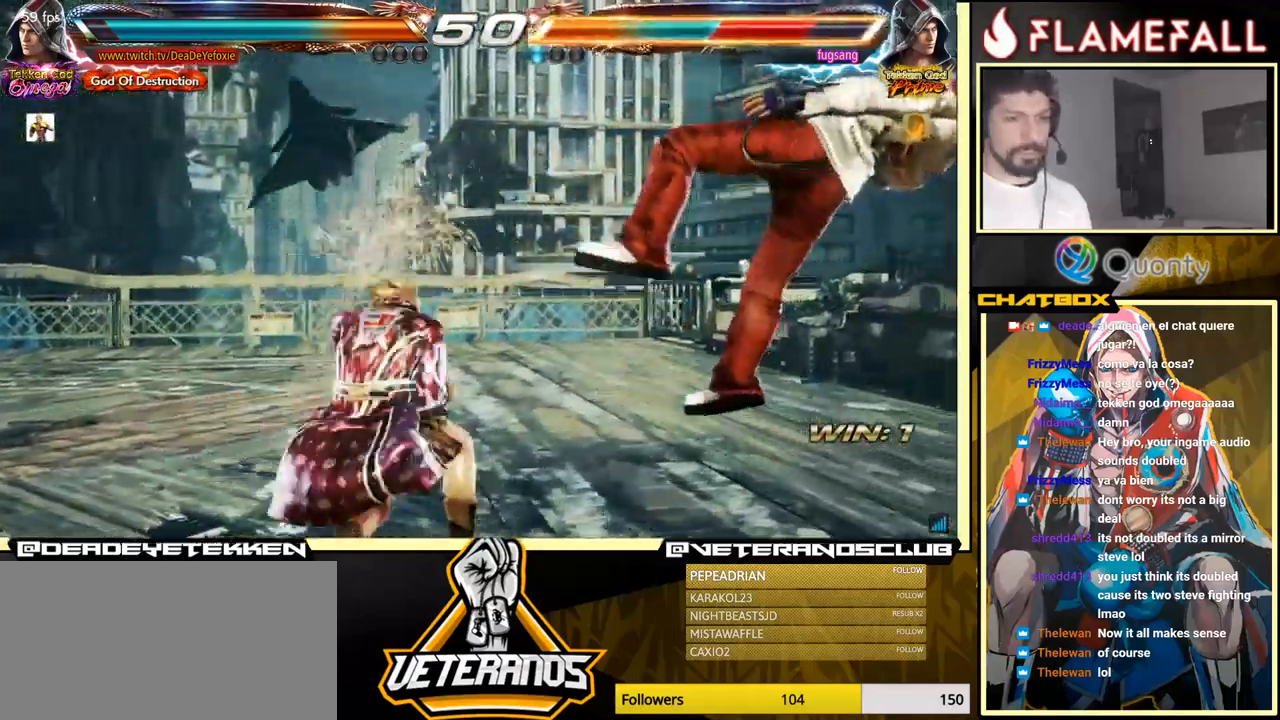
{"buttons": [], "left_stick": "center", "events": [[116, "Y", "down"], [266, "Y", "up"]]}
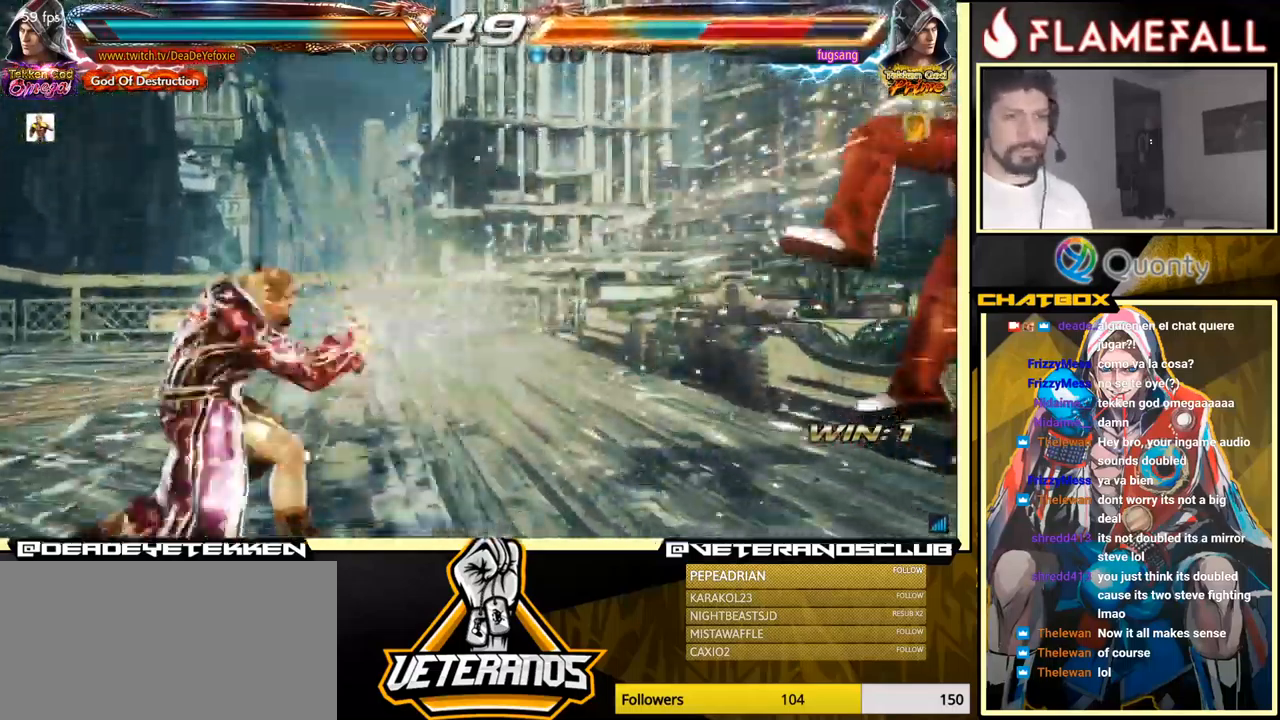
{"buttons": [], "left_stick": "right", "events": [[83, "left_stick", "right"], [150, "left_stick", "center"], [233, "left_stick", "right"]]}
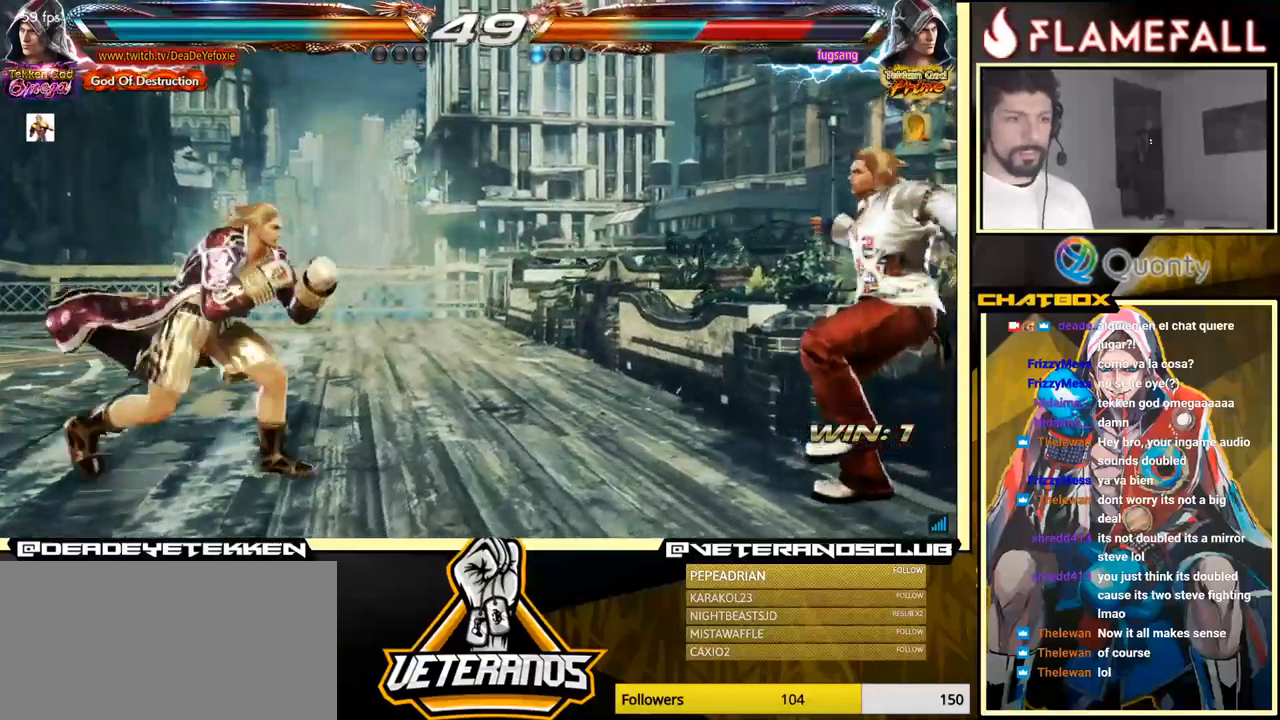
{"buttons": [], "left_stick": "down", "events": [[133, "Y", "down"], [133, "left_stick", "down"], [217, "X", "down"], [267, "Y", "up"], [283, "X", "up"], [417, "X", "down"], [417, "Y", "down"], [467, "X", "up"], [467, "Y", "up"]]}
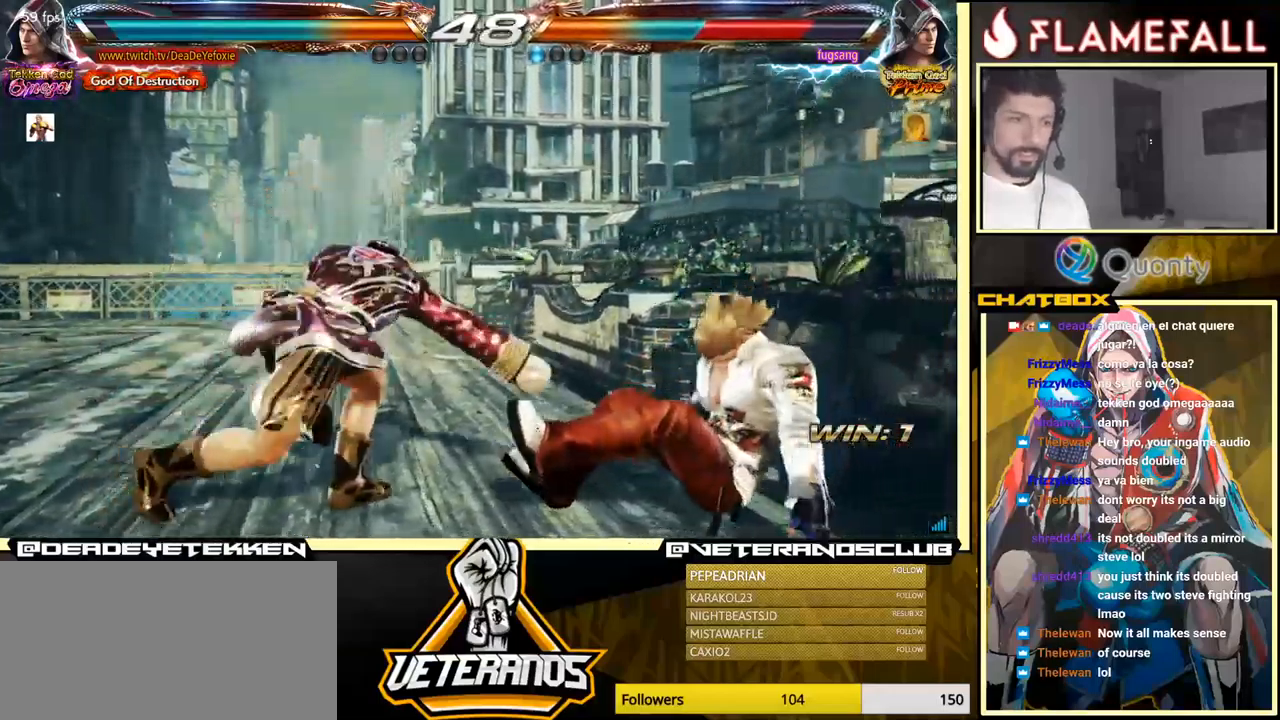
{"buttons": [], "left_stick": "left", "events": [[67, "X", "down"], [67, "Y", "down"], [117, "X", "up"], [117, "Y", "up"], [167, "X", "down"], [167, "Y", "down"], [217, "Y", "up"], [250, "Y", "down"], [333, "left_stick", "center"], [400, "X", "up"], [400, "Y", "up"], [400, "left_stick", "left"]]}
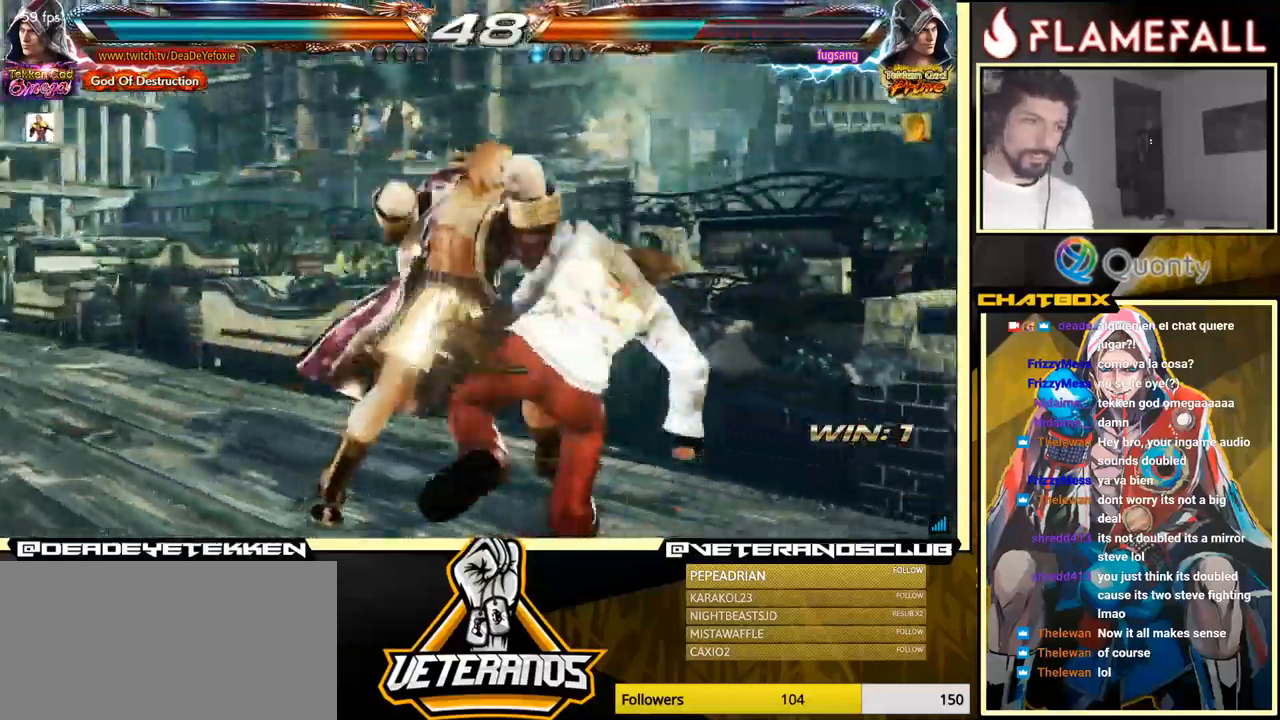
{"buttons": [], "left_stick": "left", "events": []}
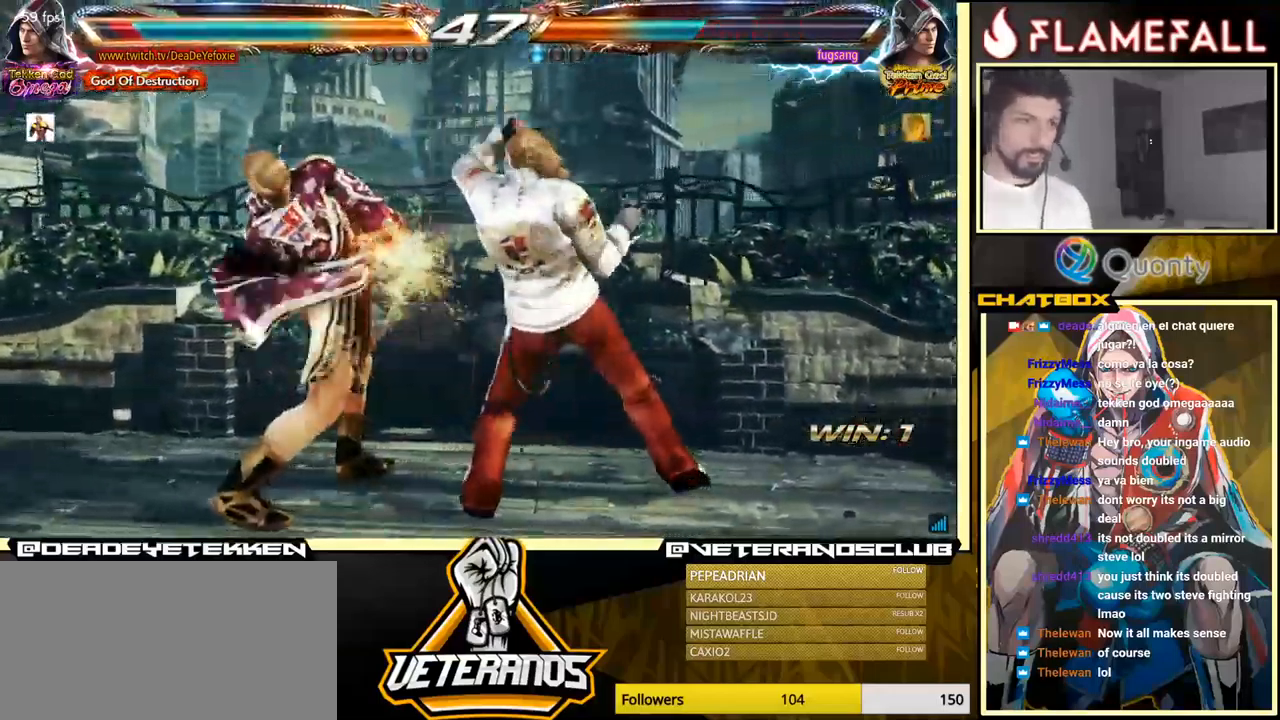
{"buttons": [], "left_stick": "center", "events": [[367, "left_stick", "center"]]}
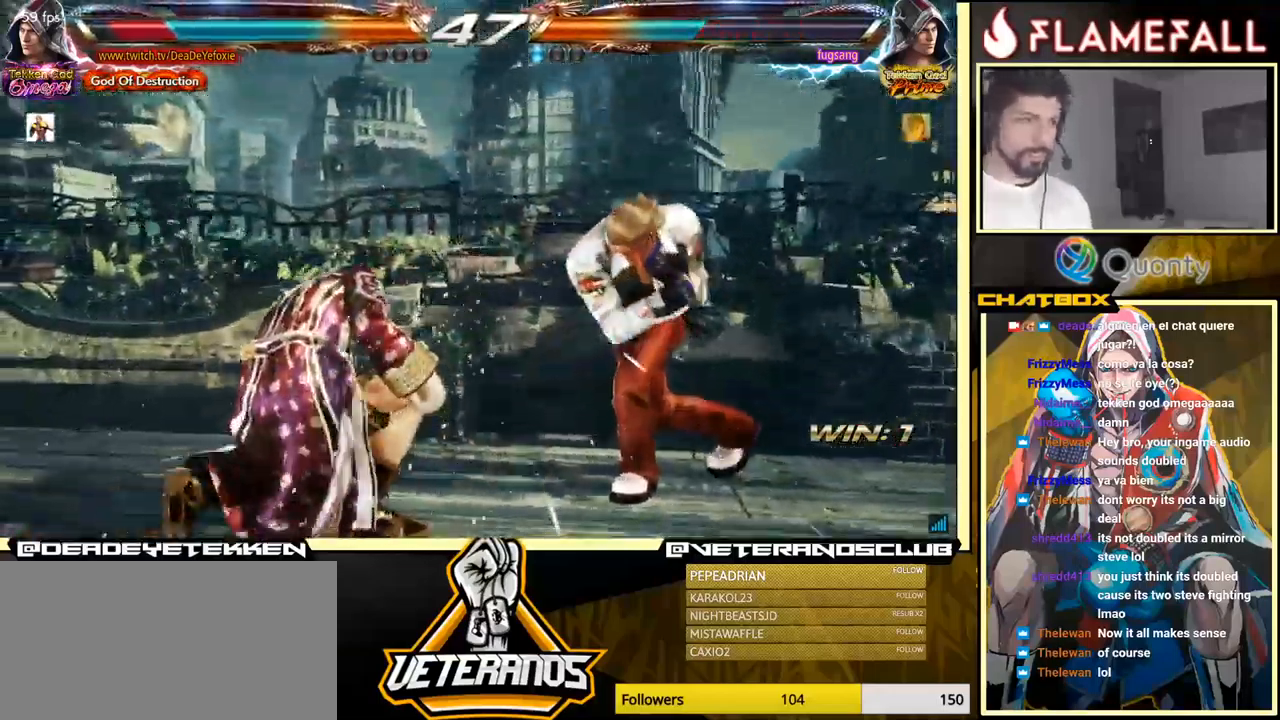
{"buttons": [], "left_stick": "left", "events": [[33, "left_stick", "left"], [133, "left_stick", "center"], [200, "left_stick", "left"]]}
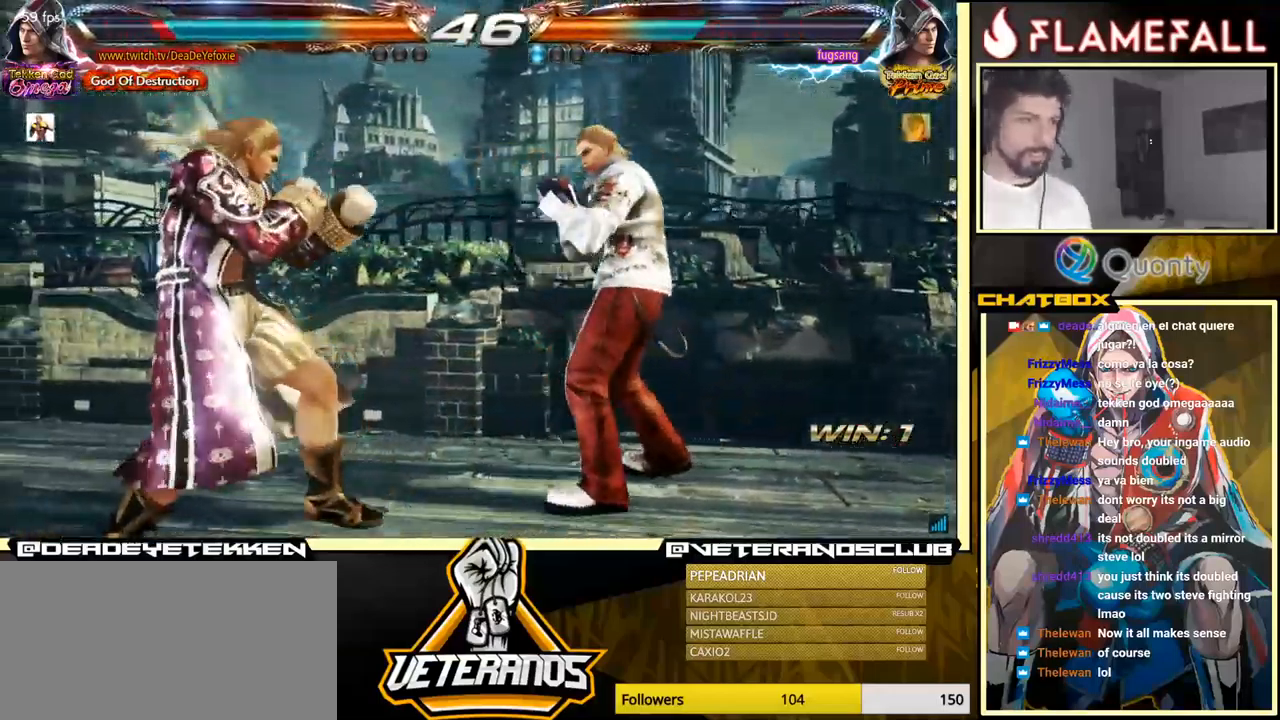
{"buttons": [], "left_stick": "left", "events": [[183, "left_stick", "center"], [300, "left_stick", "left"]]}
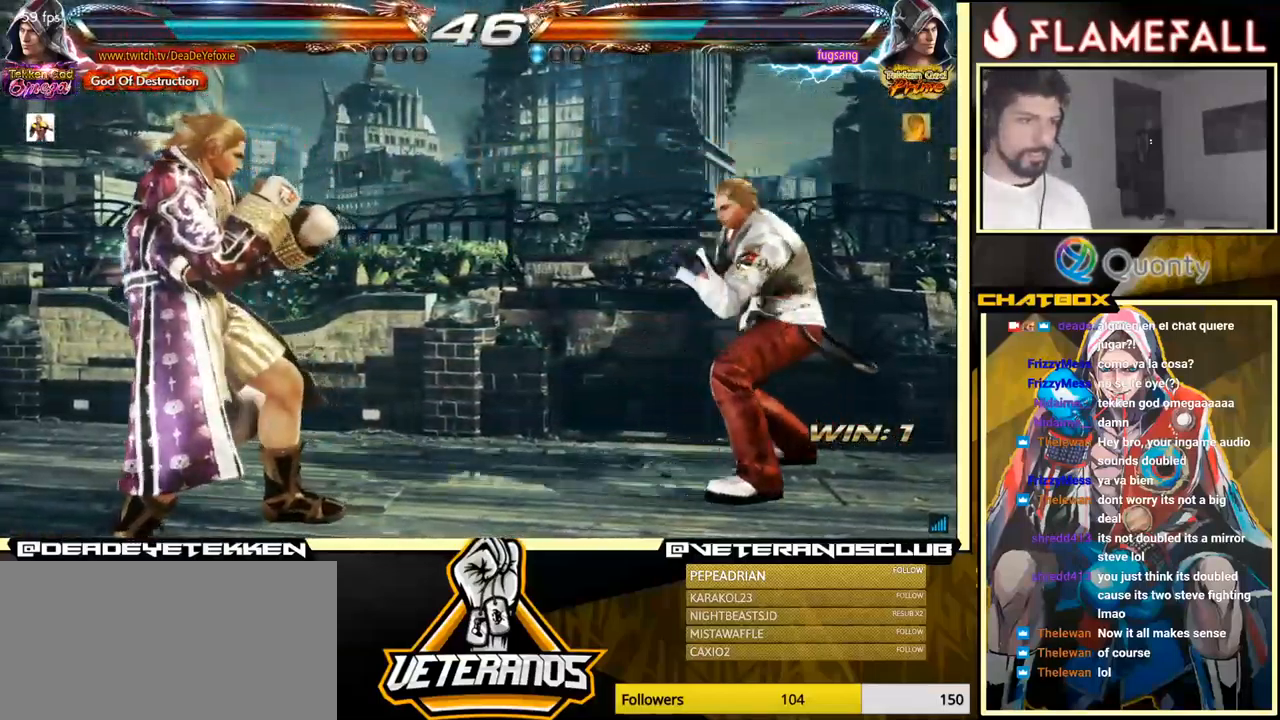
{"buttons": [], "left_stick": "left", "events": [[350, "left_stick", "center"], [400, "left_stick", "left"]]}
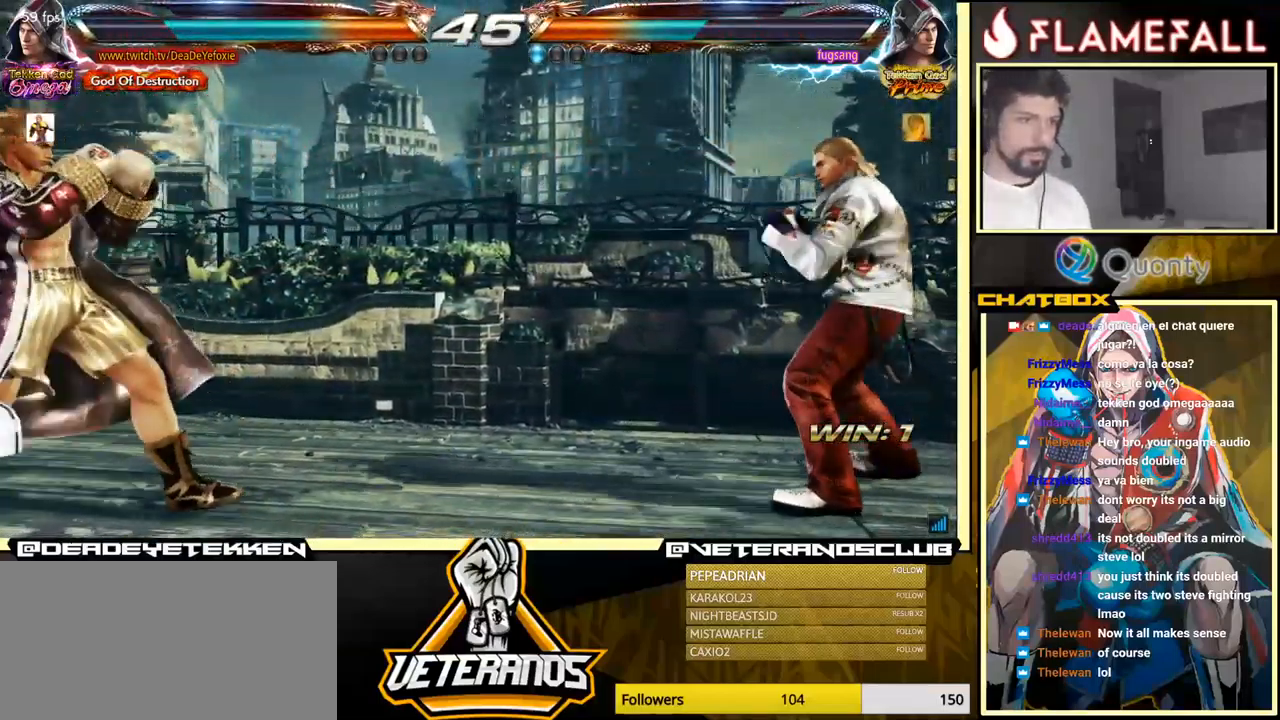
{"buttons": [], "left_stick": "center", "events": [[183, "left_stick", "center"], [283, "left_stick", "down"], [367, "left_stick", "center"], [450, "left_stick", "right"], [500, "left_stick", "center"]]}
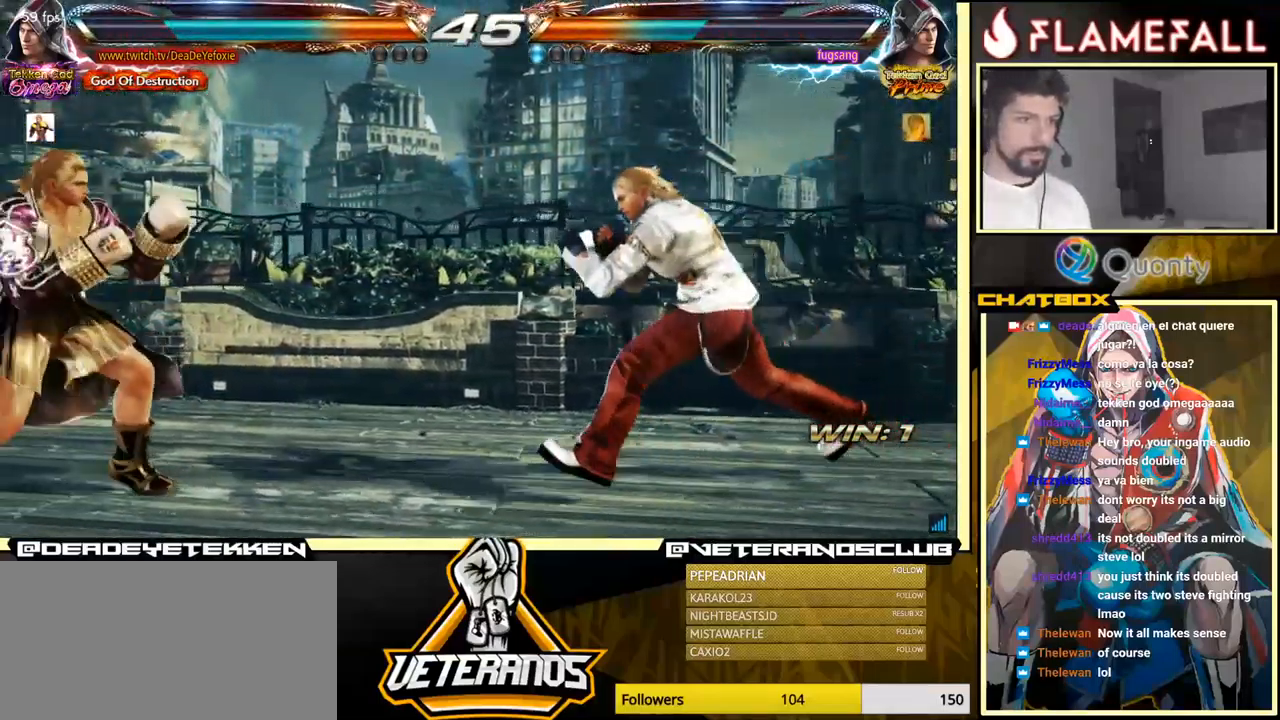
{"buttons": [], "left_stick": "left", "events": [[117, "left_stick", "down"], [167, "left_stick", "center"], [383, "left_stick", "left"]]}
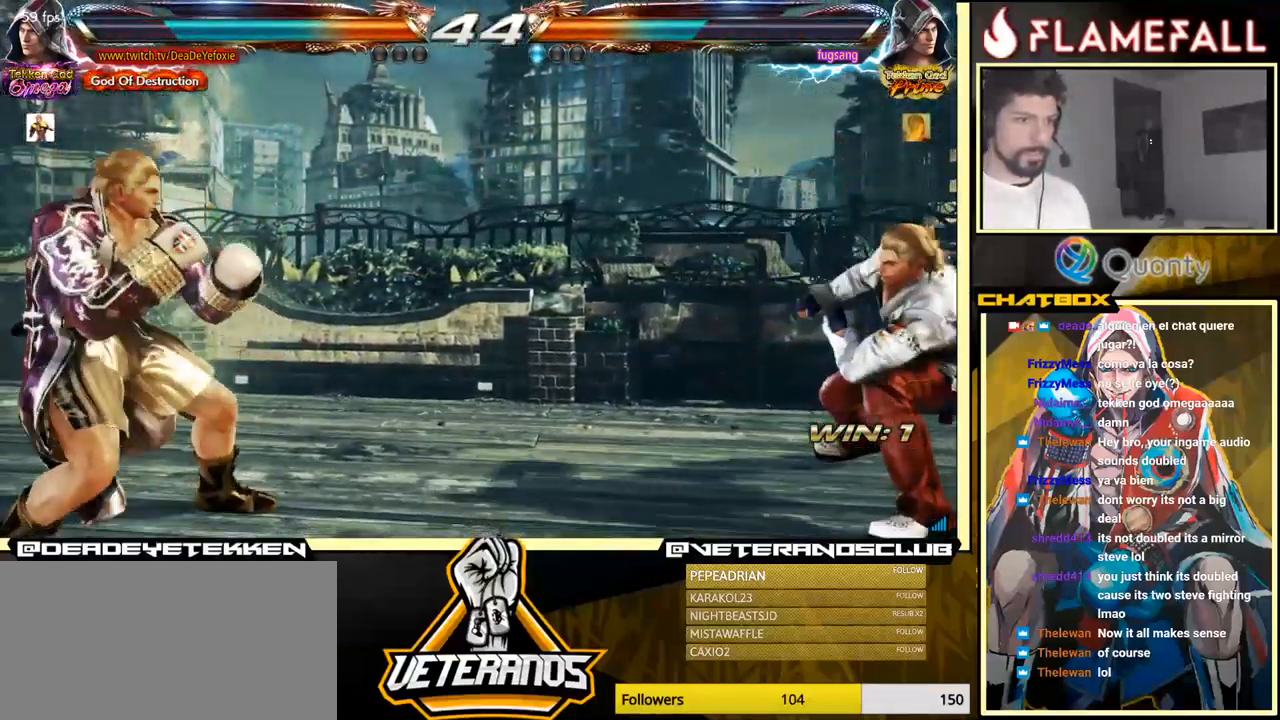
{"buttons": [], "left_stick": "left", "events": [[33, "left_stick", "down"], [133, "left_stick", "center"], [233, "left_stick", "down"], [399, "left_stick", "center"], [499, "left_stick", "left"]]}
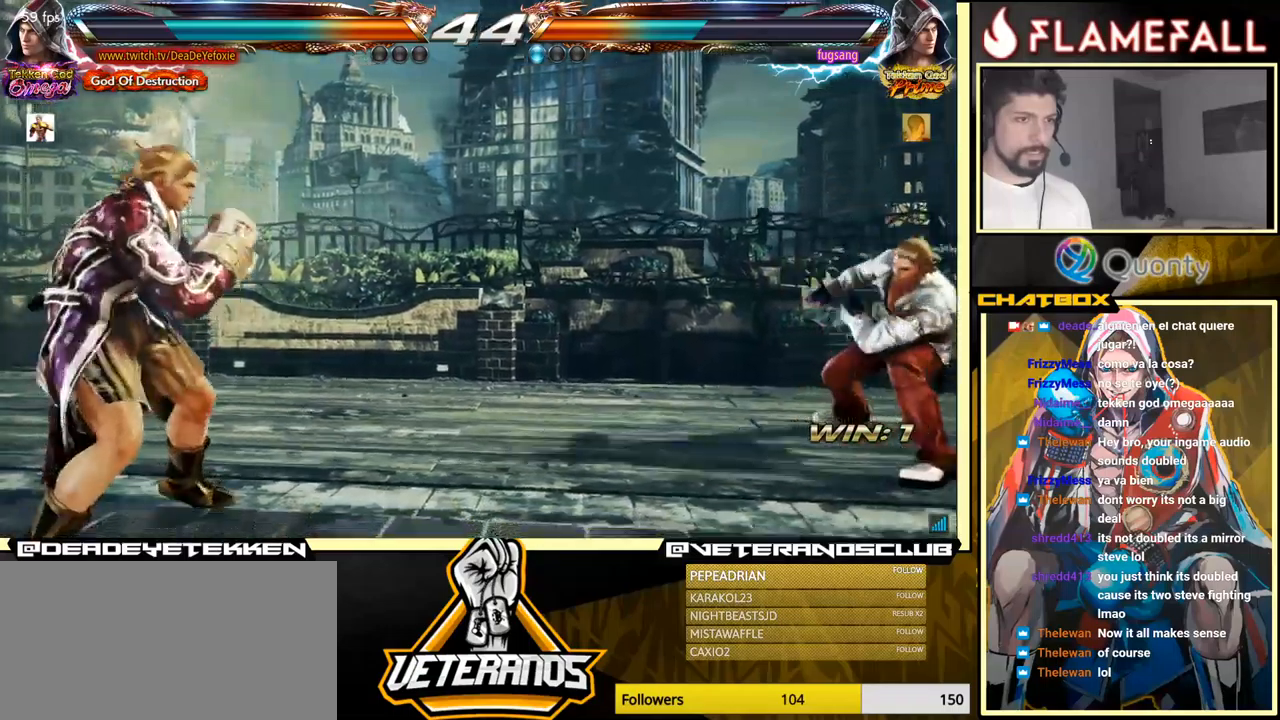
{"buttons": [], "left_stick": "down", "events": [[50, "left_stick", "center"], [100, "left_stick", "down"], [150, "left_stick", "center"], [334, "left_stick", "left"], [434, "left_stick", "down"]]}
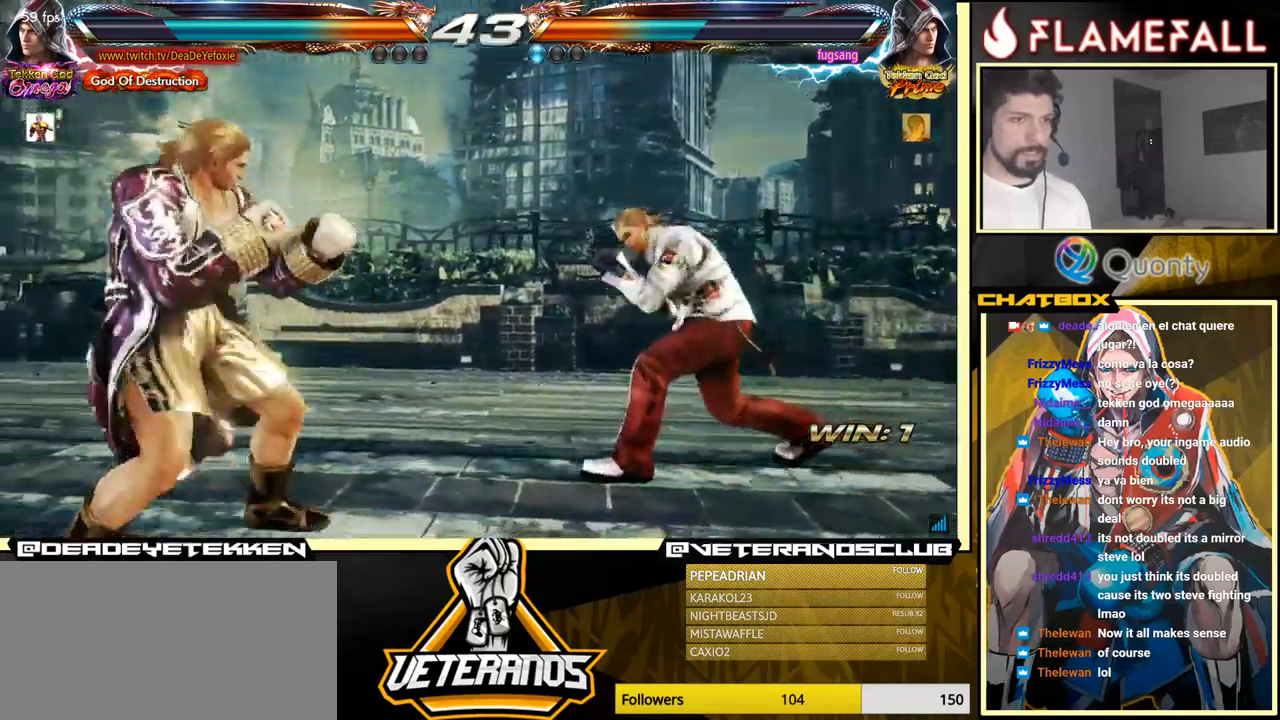
{"buttons": [], "left_stick": "left", "events": [[17, "left_stick", "center"], [300, "left_stick", "left"], [317, "Y", "down"], [367, "Y", "up"]]}
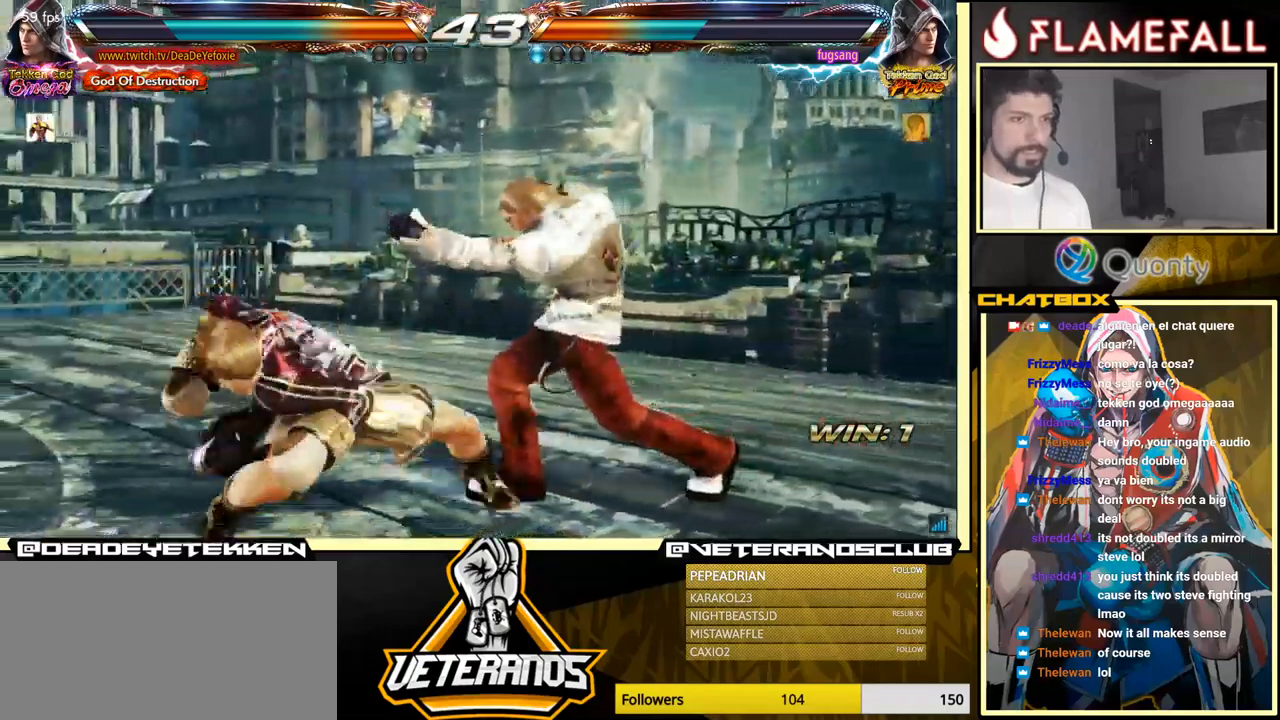
{"buttons": ["Y"], "left_stick": "right", "events": [[400, "left_stick", "center"], [450, "left_stick", "right"], [467, "Y", "down"]]}
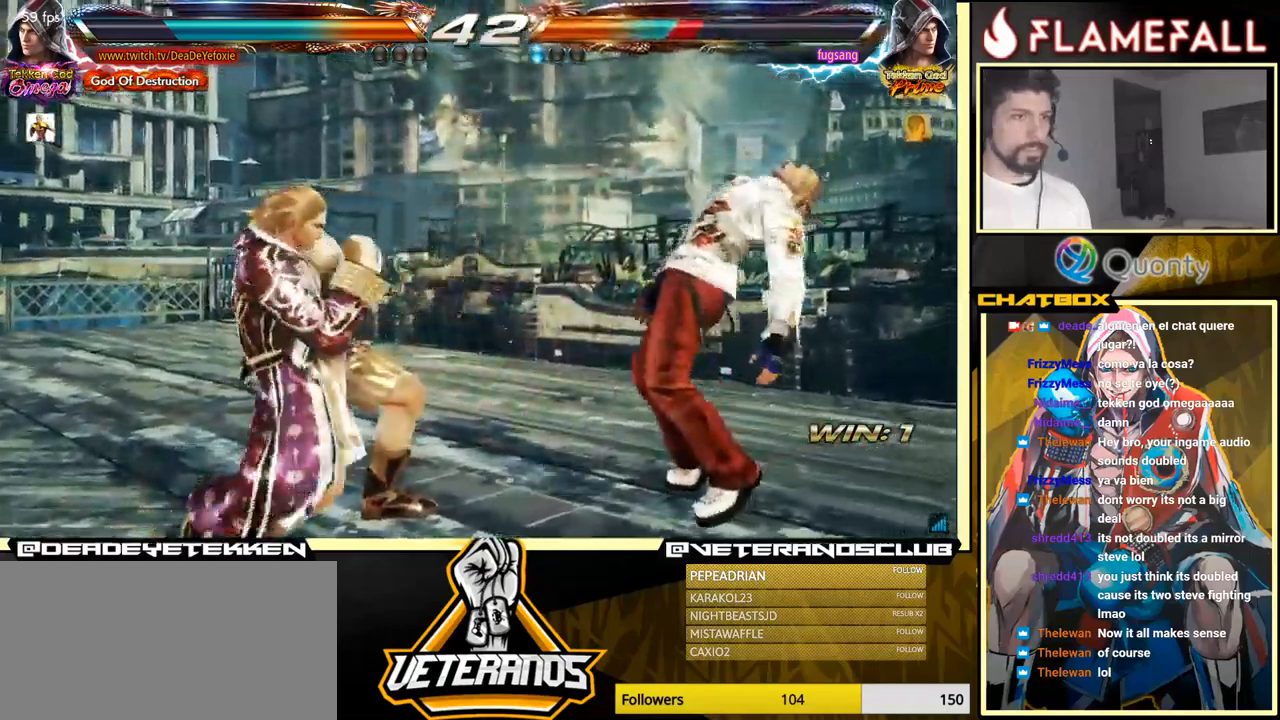
{"buttons": [], "left_stick": "left", "events": [[100, "X", "down"], [117, "Y", "up"], [117, "left_stick", "center"], [217, "left_stick", "left"], [284, "X", "up"]]}
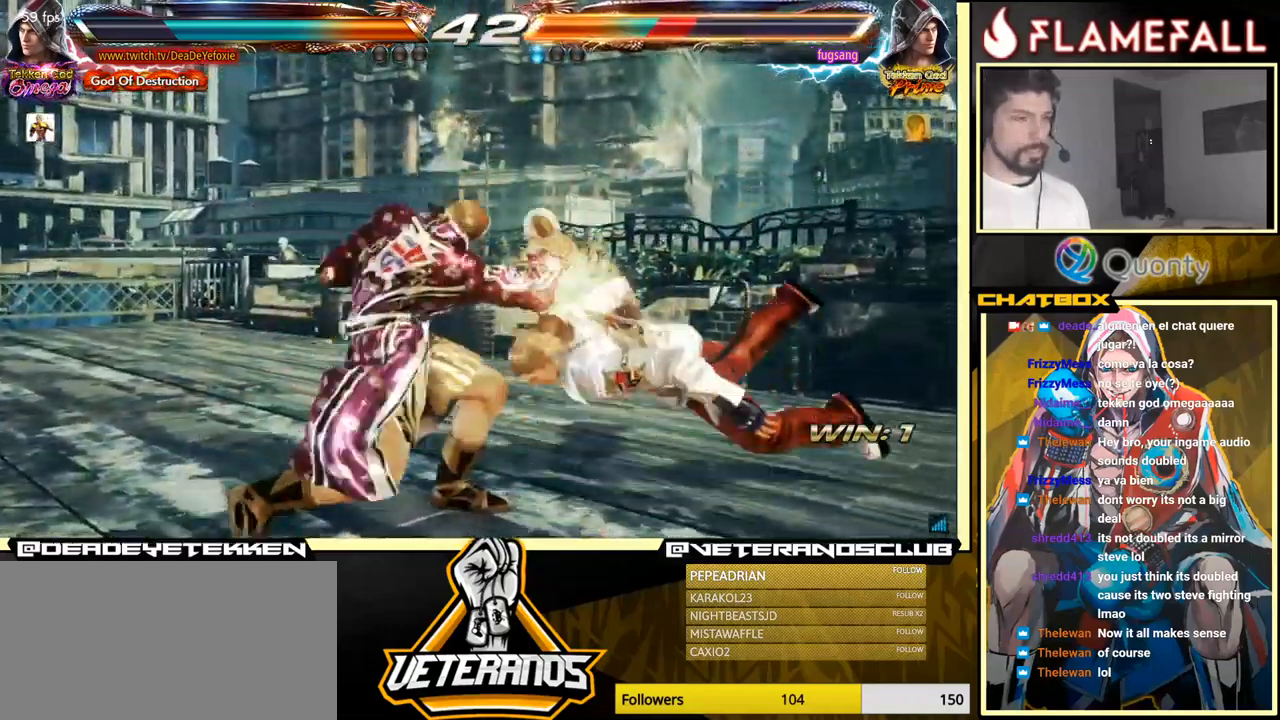
{"buttons": [], "left_stick": "down", "events": [[317, "left_stick", "center"], [367, "left_stick", "down"], [400, "X", "down"], [450, "X", "up"]]}
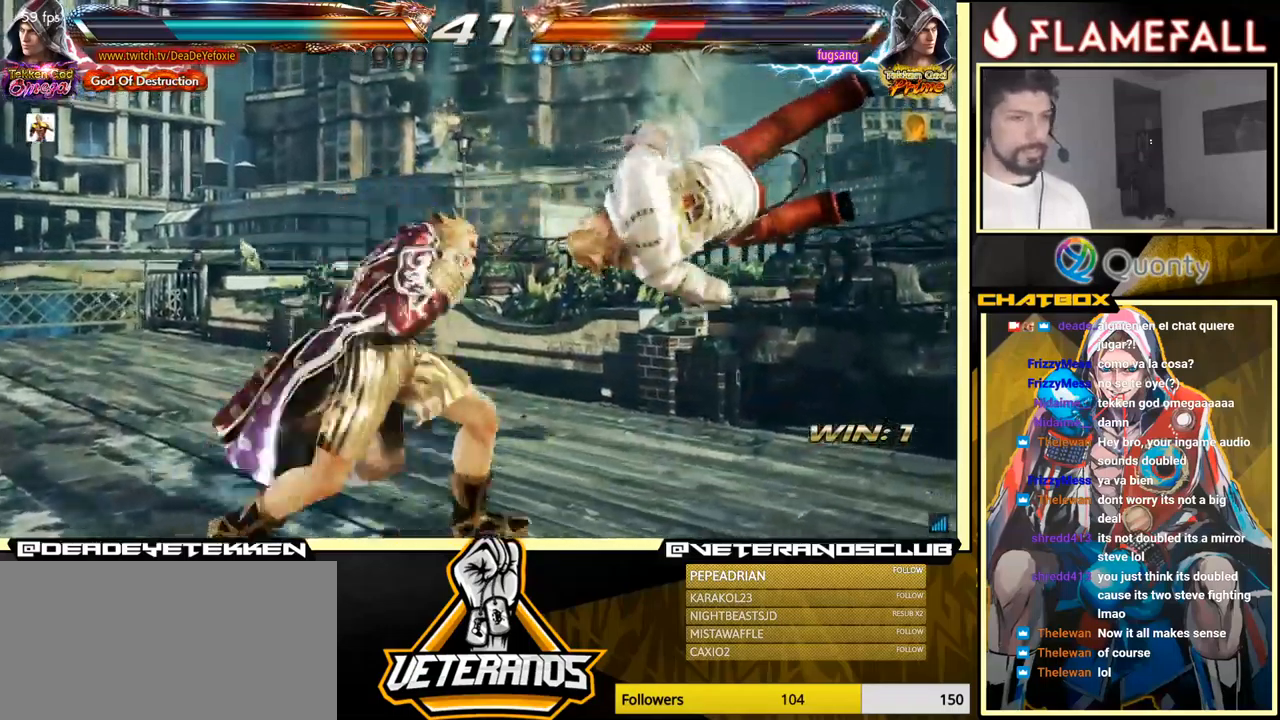
{"buttons": [], "left_stick": "center", "events": [[34, "X", "down"], [67, "X", "up"], [167, "X", "down"], [334, "left_stick", "center"], [367, "X", "up"]]}
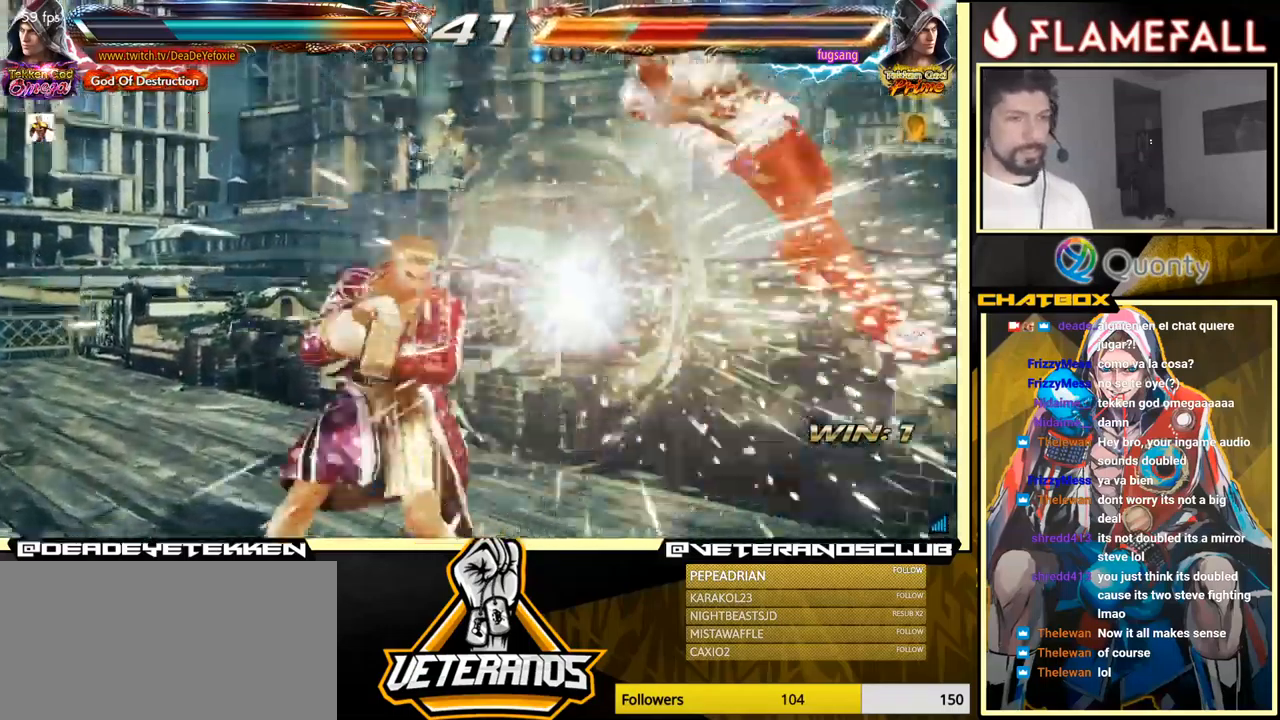
{"buttons": [], "left_stick": "down-right", "events": [[117, "left_stick", "right"], [200, "left_stick", "center"], [267, "left_stick", "right"], [500, "left_stick", "down-right"]]}
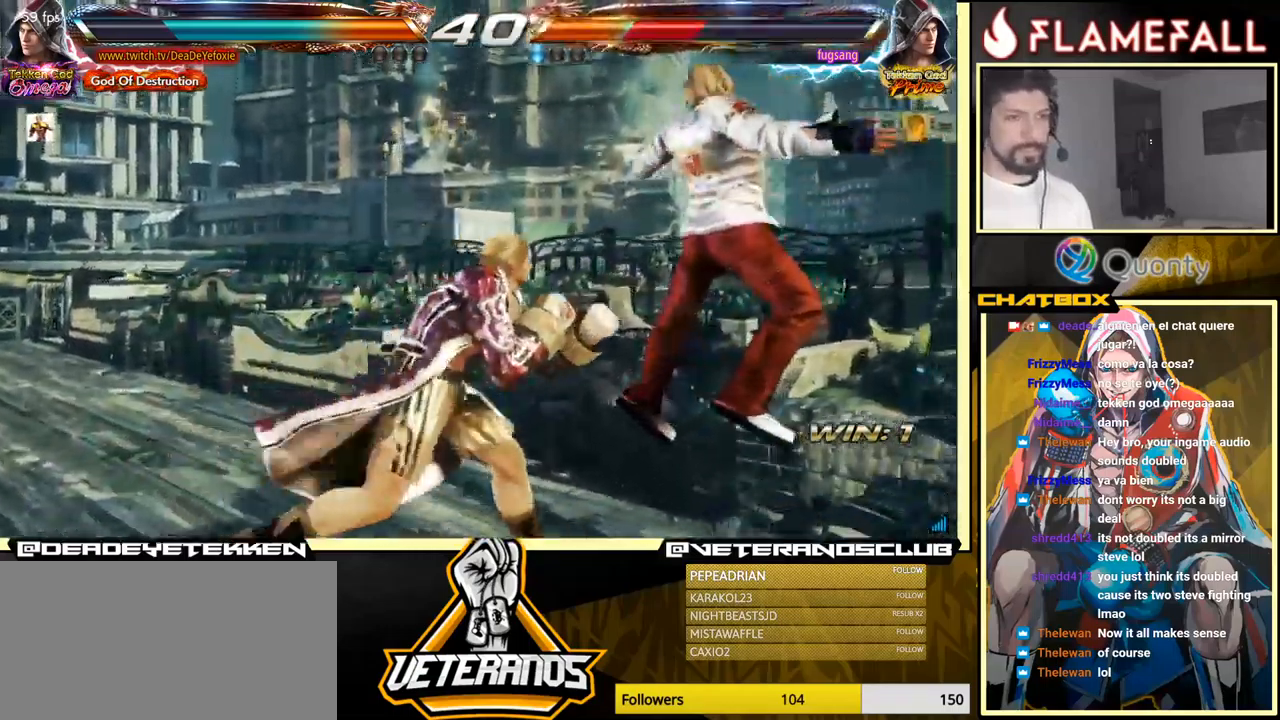
{"buttons": [], "left_stick": "center", "events": [[17, "R1", "down"], [84, "R1", "up"], [167, "left_stick", "left"], [300, "left_stick", "center"]]}
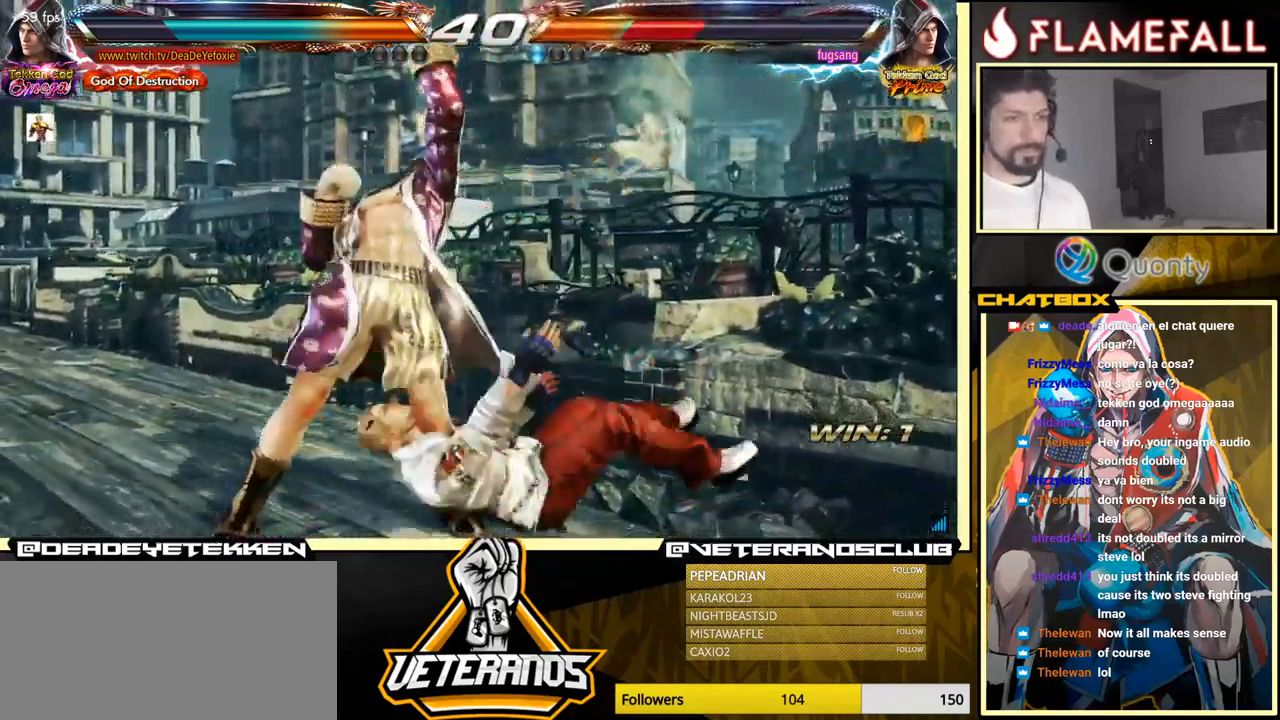
{"buttons": ["X"], "left_stick": "center", "events": [[267, "left_stick", "down"], [317, "left_stick", "down-left"], [500, "X", "down"], [500, "left_stick", "center"]]}
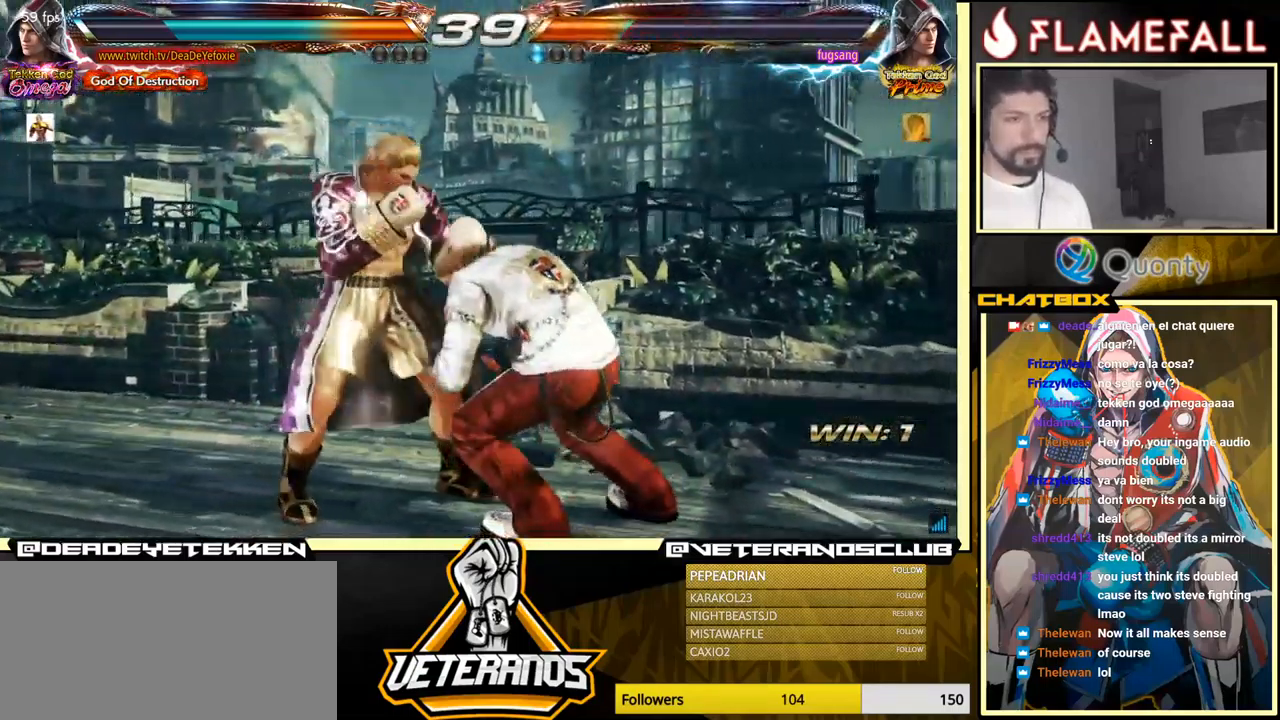
{"buttons": [], "left_stick": "left", "events": [[100, "X", "up"], [467, "left_stick", "left"]]}
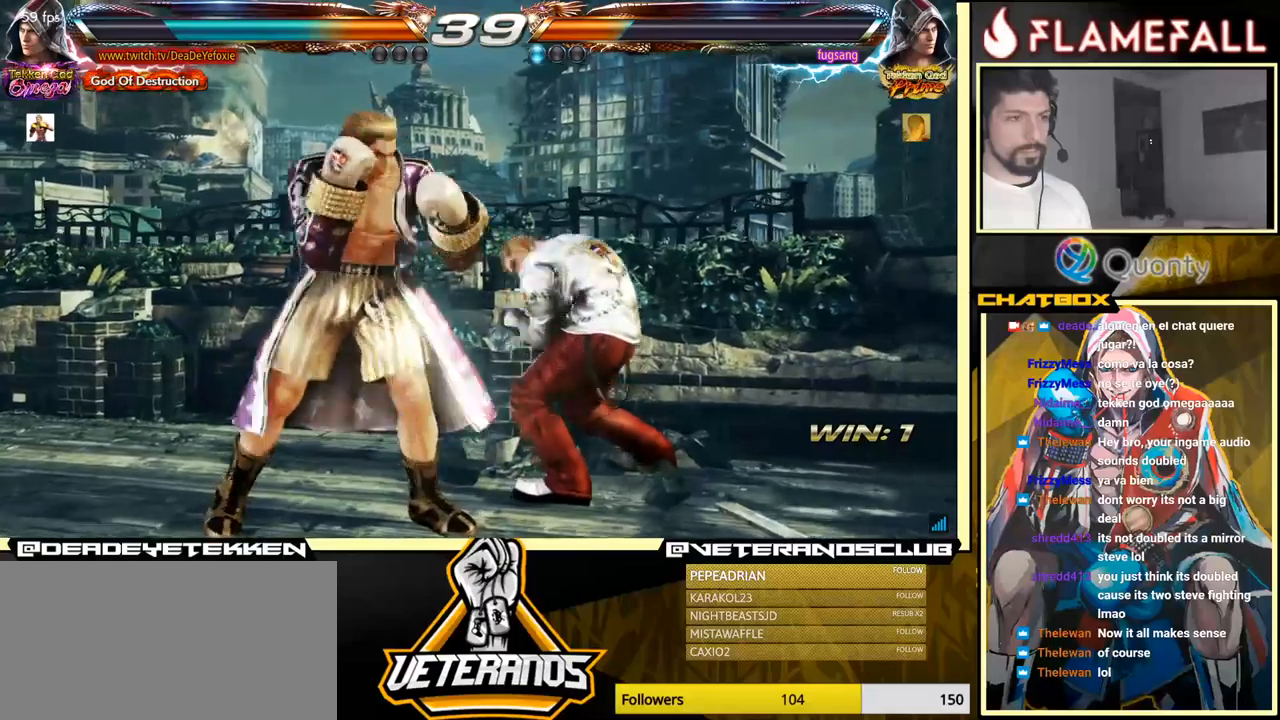
{"buttons": [], "left_stick": "left", "events": [[283, "left_stick", "center"], [366, "left_stick", "left"]]}